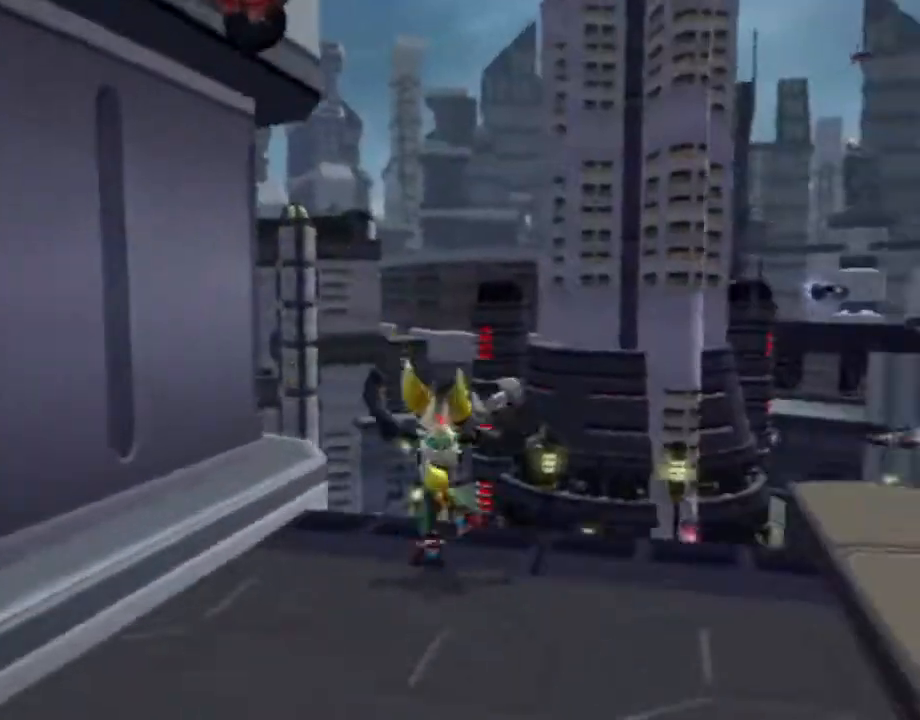
Gameplay with a controller (PlayStation layout); each line is a JSON object with the inputs held at the frame after it. "events" lists button and stick changes between this image and that frame as [ms after this image, input, new state], when the widget could be followed in between. Not read: L3 R3.
{"buttons": ["R2"], "left_stick": "down-right", "right_stick": "right", "events": [[100, "left_stick", "down-right"], [100, "right_stick", "center"], [433, "right_stick", "right"]]}
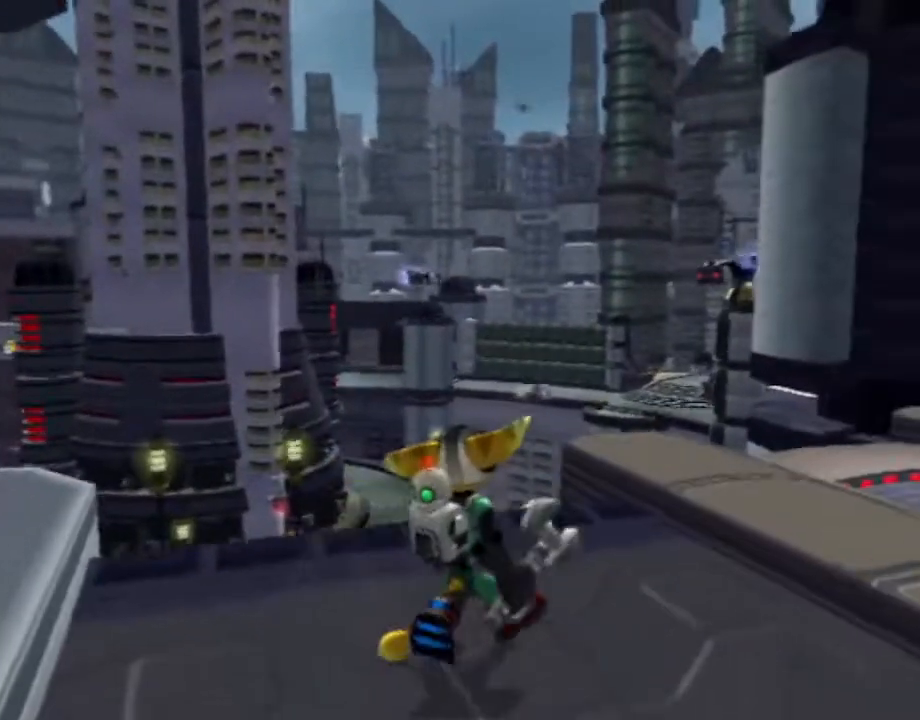
{"buttons": ["R2"], "left_stick": "up-right", "right_stick": "center", "events": [[33, "right_stick", "center"], [133, "right_stick", "left"], [183, "left_stick", "center"], [350, "left_stick", "up-right"], [400, "right_stick", "center"]]}
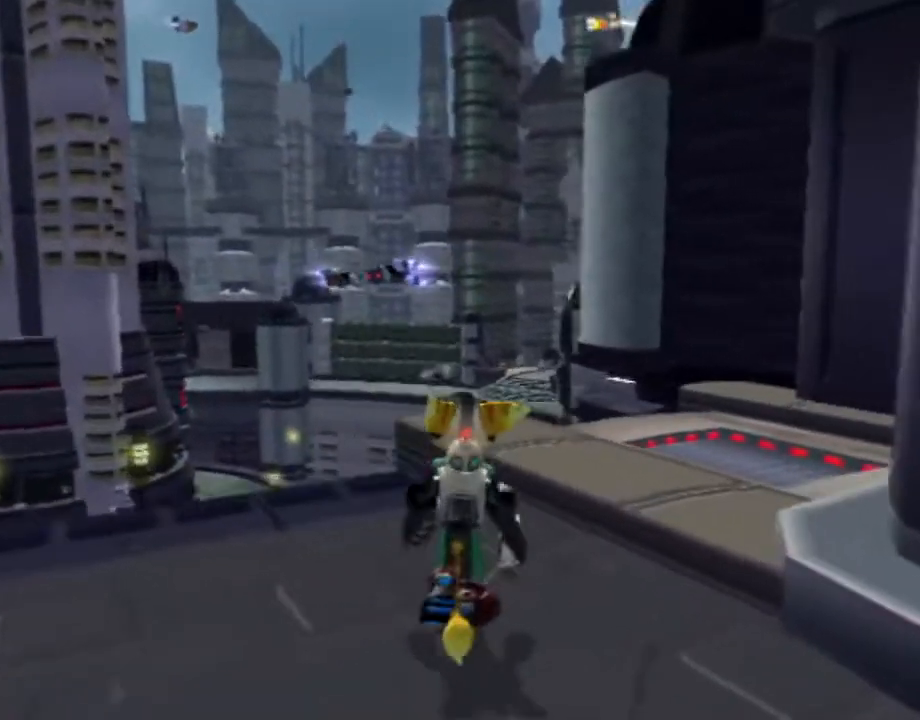
{"buttons": ["R1", "R2"], "left_stick": "up", "right_stick": "center", "events": [[83, "left_stick", "up"], [333, "R1", "down"], [417, "R1", "up"], [450, "R1", "down"]]}
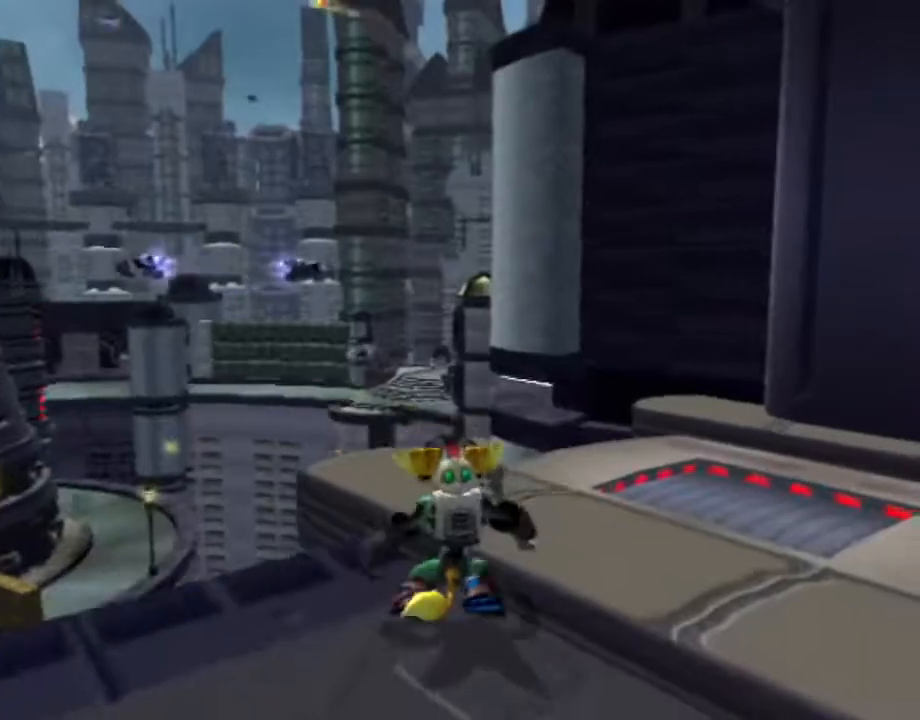
{"buttons": [], "left_stick": "up-right", "right_stick": "center", "events": [[50, "R1", "up"], [50, "left_stick", "up-right"], [133, "R2", "up"]]}
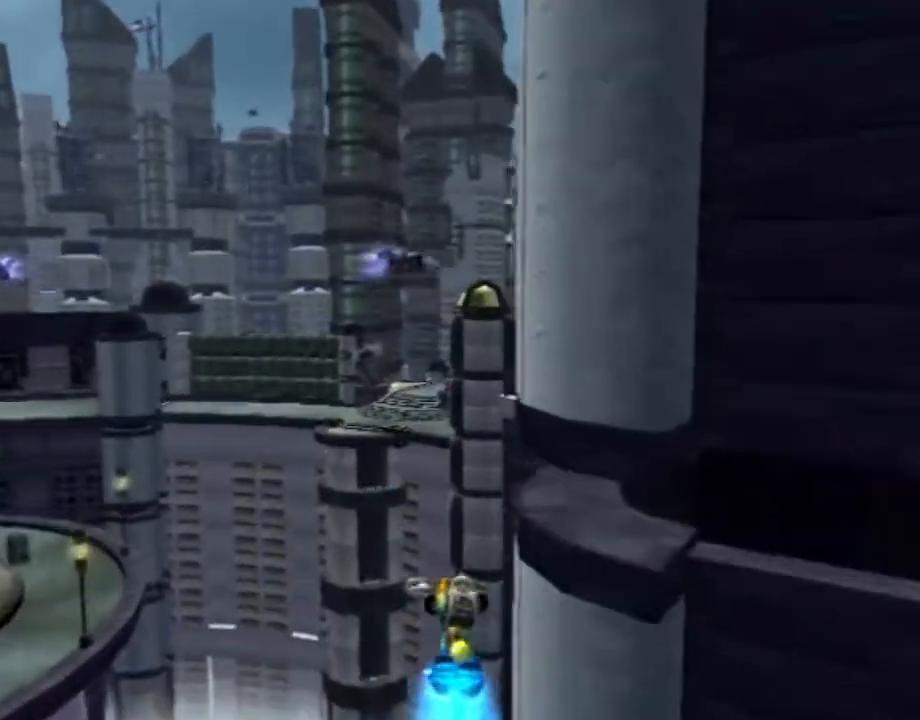
{"buttons": ["SQUARE", "L1"], "left_stick": "up-right", "right_stick": "center", "events": [[250, "L1", "down"], [250, "SQUARE", "down"], [317, "SQUARE", "up"], [383, "SQUARE", "down"], [417, "SQUARE", "up"], [500, "SQUARE", "down"]]}
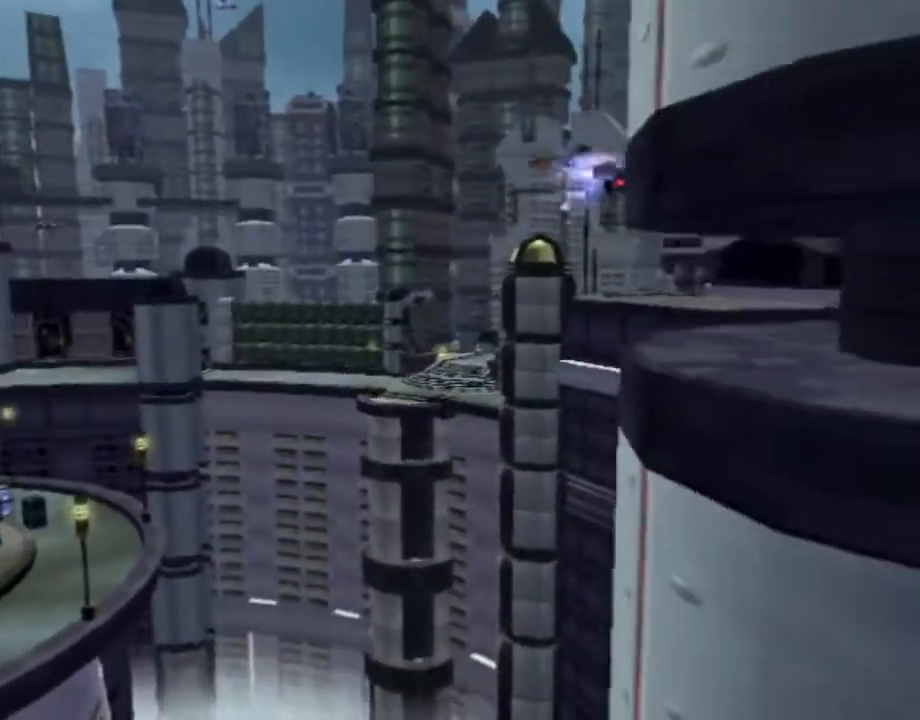
{"buttons": ["CROSS"], "left_stick": "down-left", "right_stick": "center", "events": [[67, "SQUARE", "up"], [100, "L1", "up"], [150, "left_stick", "center"], [417, "CROSS", "down"], [417, "left_stick", "down-left"], [417, "right_stick", "up"], [467, "right_stick", "center"]]}
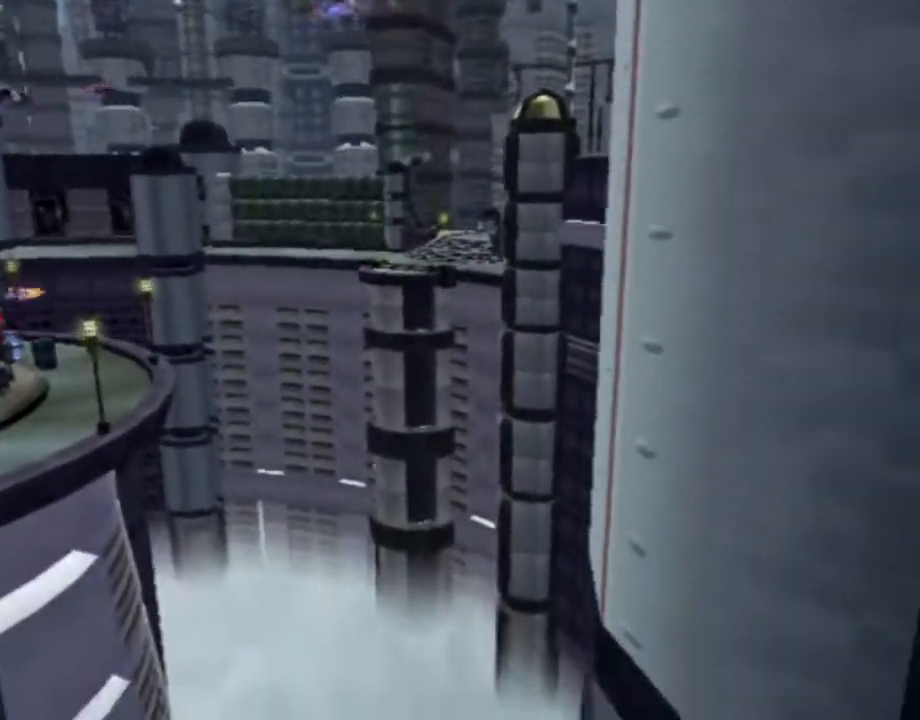
{"buttons": [], "left_stick": "left", "right_stick": "up-right", "events": [[117, "CROSS", "up"], [300, "right_stick", "up-right"], [467, "left_stick", "left"]]}
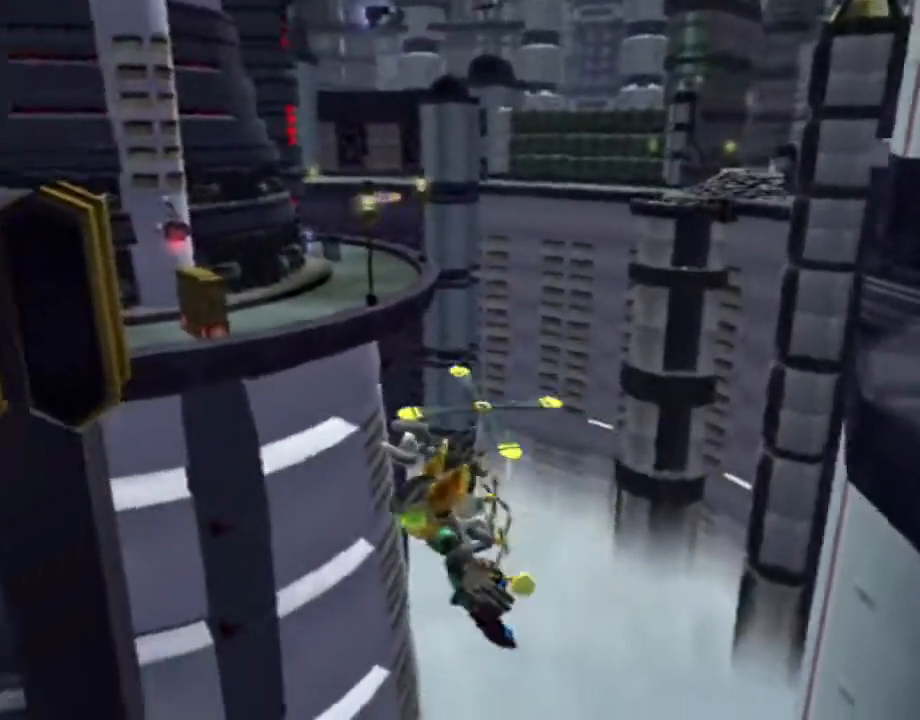
{"buttons": [], "left_stick": "up-left", "right_stick": "center", "events": [[50, "CROSS", "down"], [117, "left_stick", "up-left"], [450, "CROSS", "up"], [500, "right_stick", "center"]]}
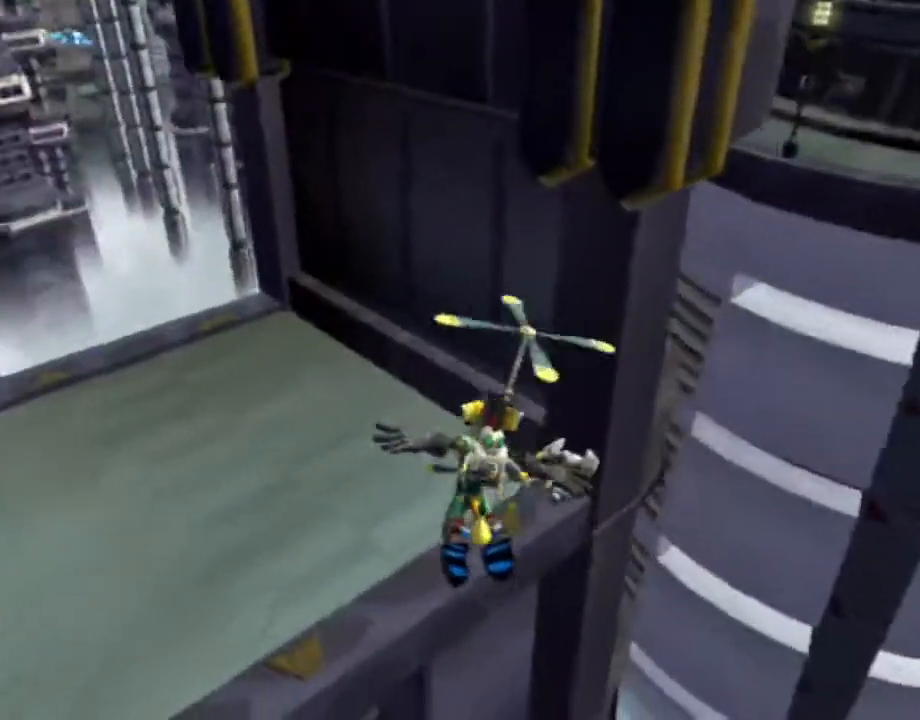
{"buttons": [], "left_stick": "up", "right_stick": "left"}
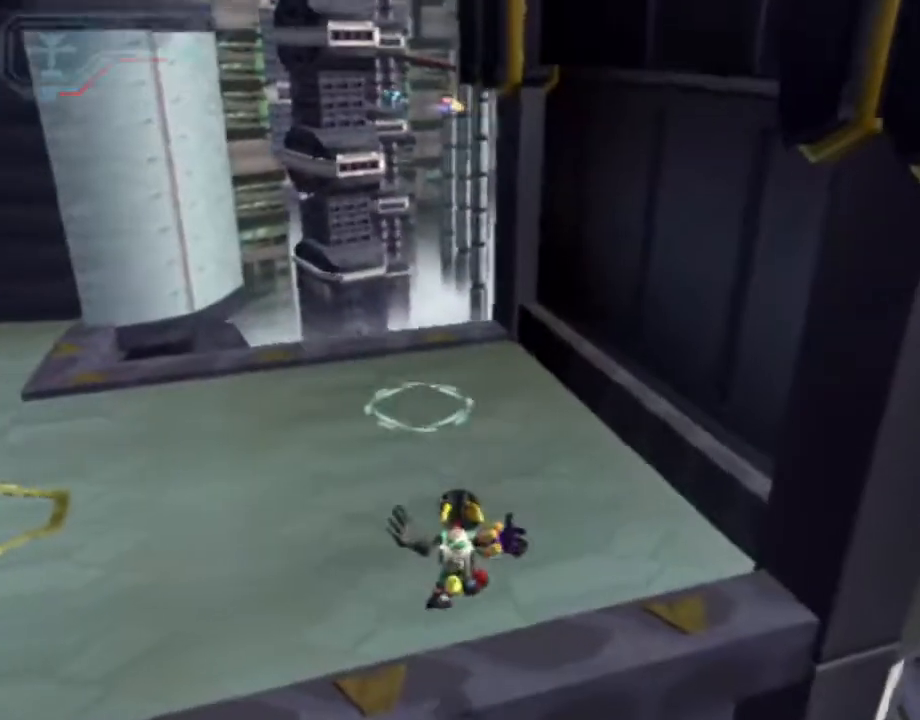
{"buttons": [], "left_stick": "down-left", "right_stick": "center", "events": [[200, "left_stick", "center"], [500, "left_stick", "down-left"], [500, "right_stick", "center"]]}
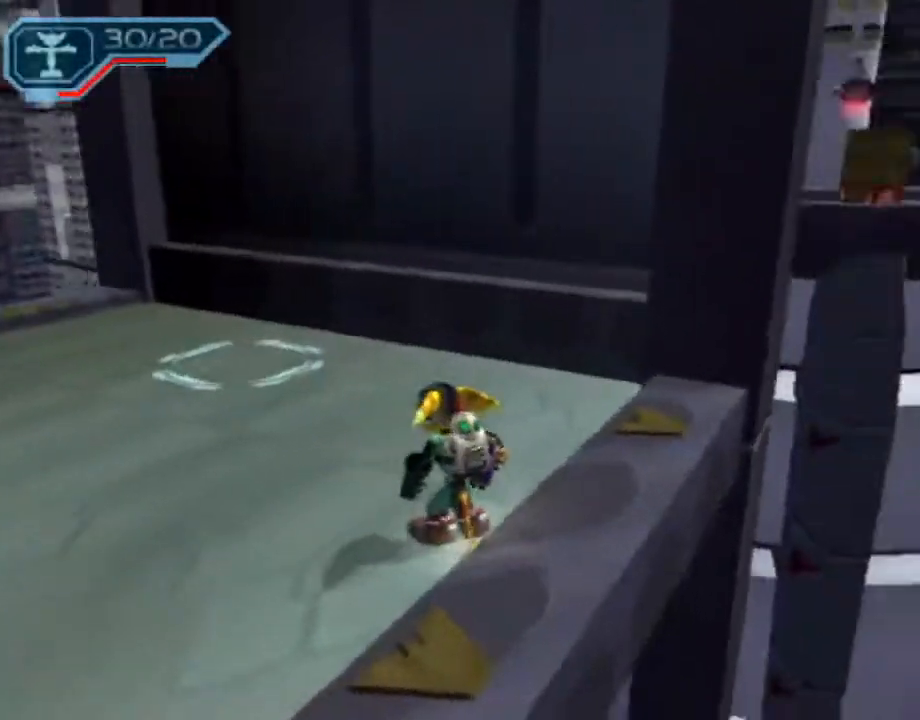
{"buttons": [], "left_stick": "center", "right_stick": "right", "events": [[350, "L1", "down"], [367, "left_stick", "center"], [433, "L1", "up"], [450, "right_stick", "right"]]}
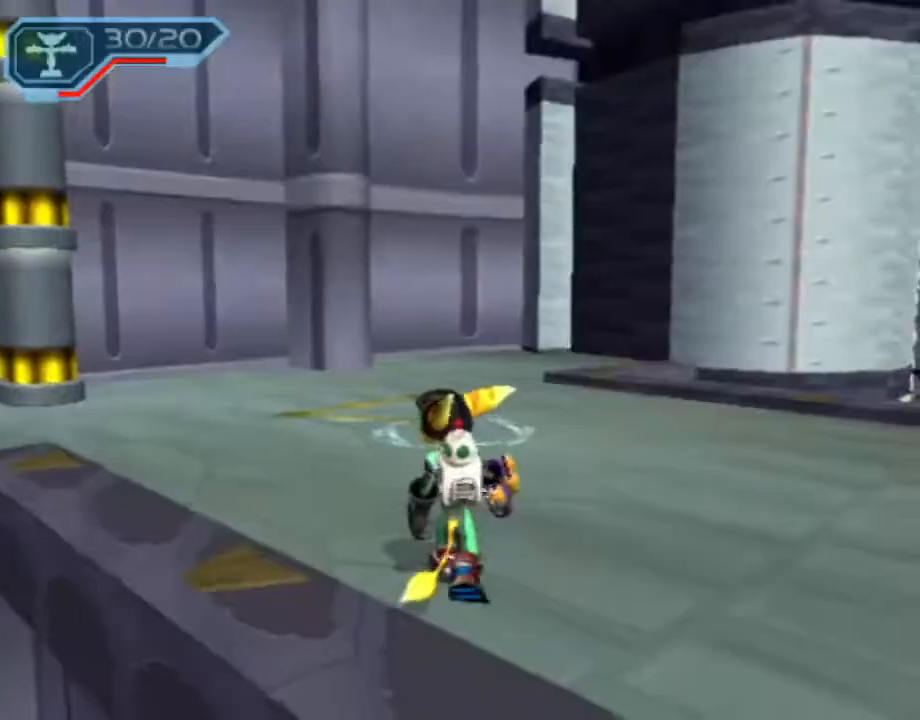
{"buttons": [], "left_stick": "up", "right_stick": "left", "events": [[33, "left_stick", "up-left"], [250, "right_stick", "center"], [300, "left_stick", "up"], [433, "right_stick", "left"]]}
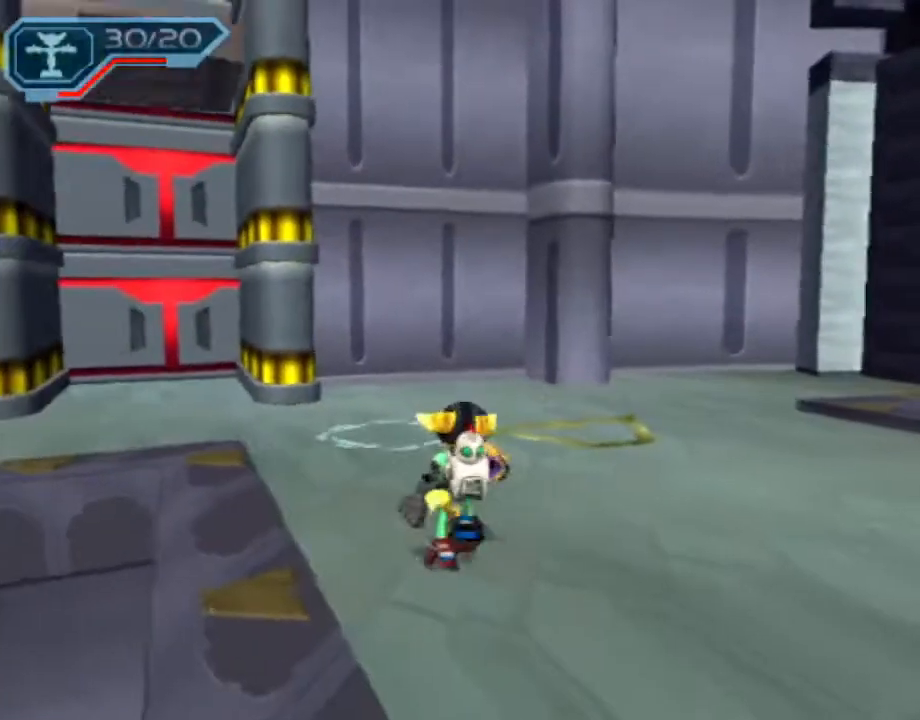
{"buttons": ["CROSS"], "left_stick": "up-left", "right_stick": "center", "events": [[50, "right_stick", "center"], [117, "left_stick", "up-left"], [500, "CROSS", "down"]]}
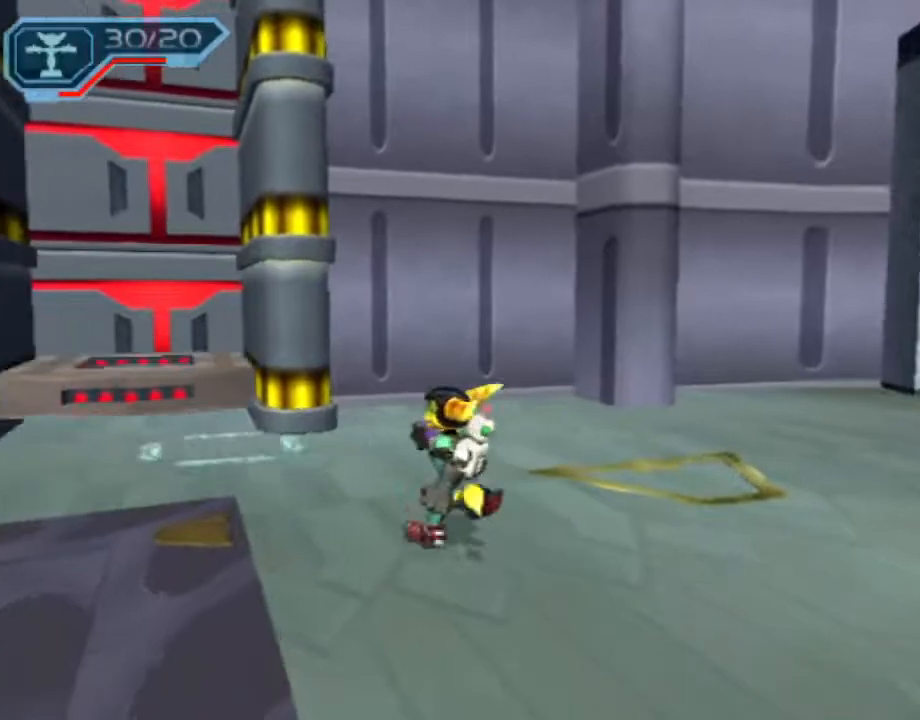
{"buttons": [], "left_stick": "up-left", "right_stick": "center", "events": [[33, "R1", "down"], [83, "left_stick", "left"], [133, "R1", "up"], [150, "R1", "down"], [200, "left_stick", "up-left"], [450, "R1", "up"], [500, "CROSS", "up"]]}
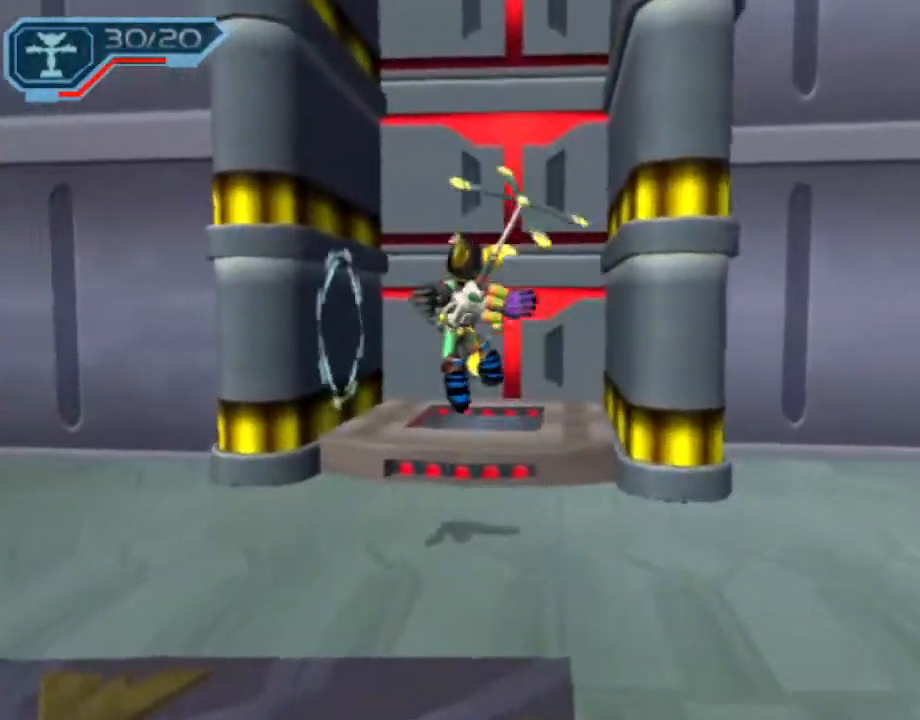
{"buttons": [], "left_stick": "center", "right_stick": "left", "events": [[17, "left_stick", "up"], [333, "right_stick", "left"], [383, "left_stick", "center"]]}
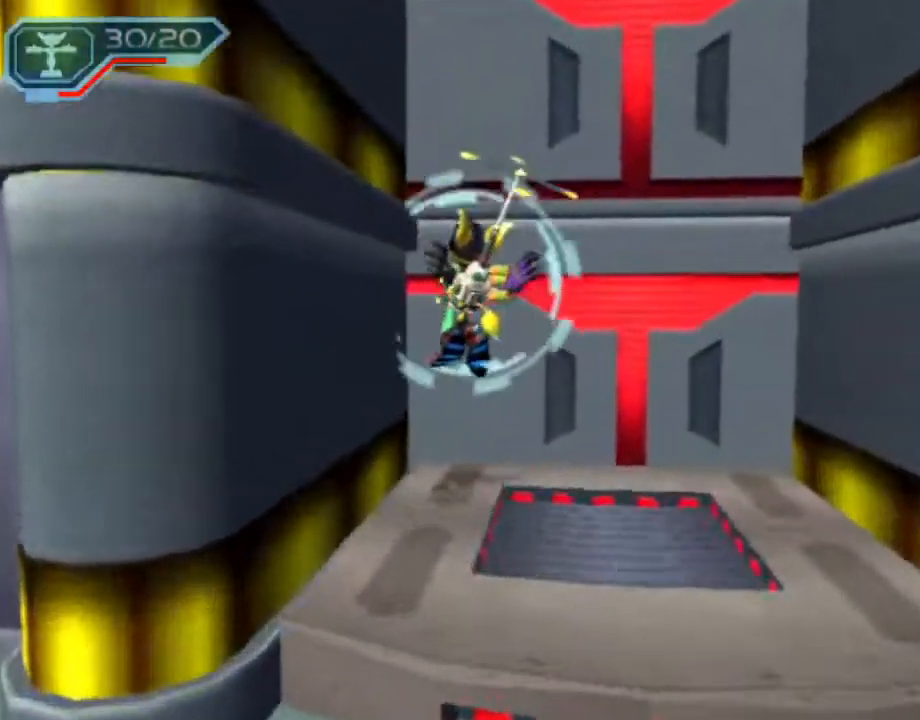
{"buttons": [], "left_stick": "center", "right_stick": "center", "events": [[267, "right_stick", "center"]]}
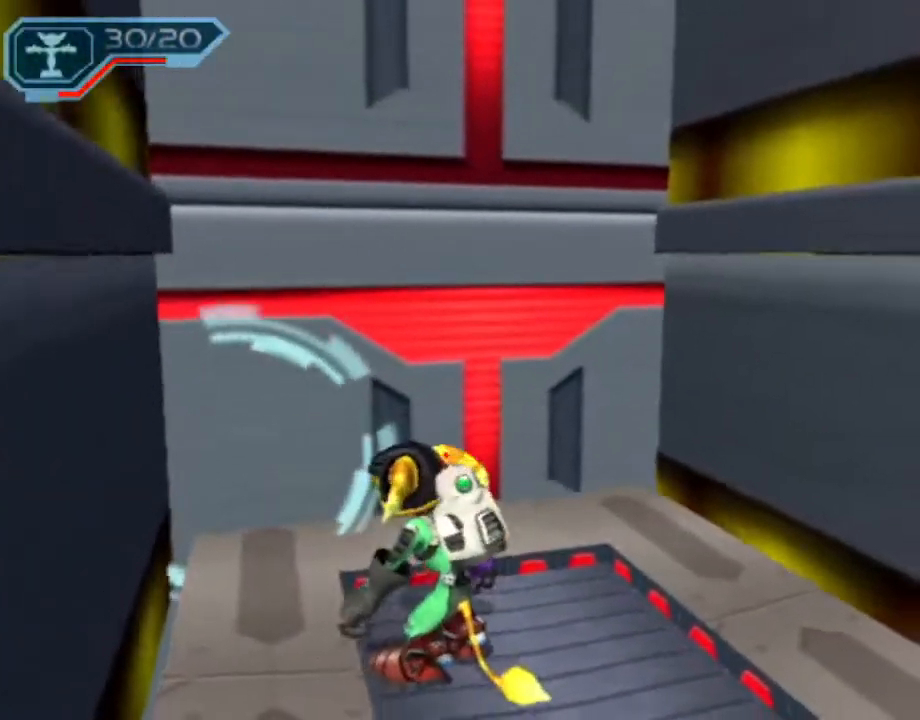
{"buttons": ["TRIANGLE"], "left_stick": "center", "right_stick": "center", "events": [[250, "left_stick", "up-right"], [367, "left_stick", "center"], [417, "TRIANGLE", "down"]]}
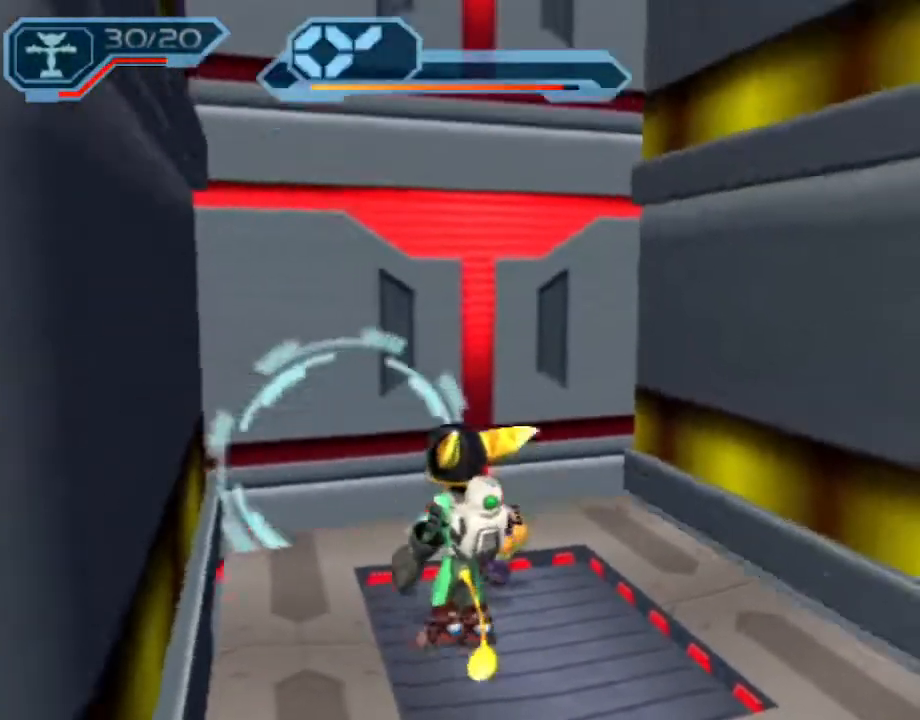
{"buttons": [], "left_stick": "up-right", "right_stick": "center", "events": [[17, "left_stick", "down-left"], [133, "TRIANGLE", "up"], [133, "left_stick", "center"], [450, "left_stick", "up-right"]]}
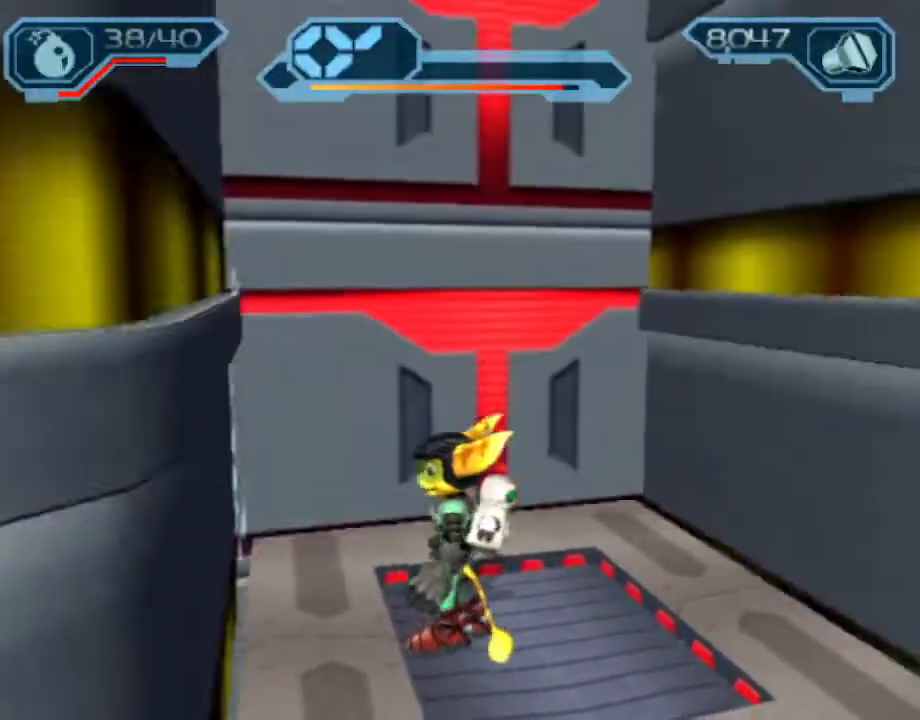
{"buttons": [], "left_stick": "up-right", "right_stick": "center", "events": []}
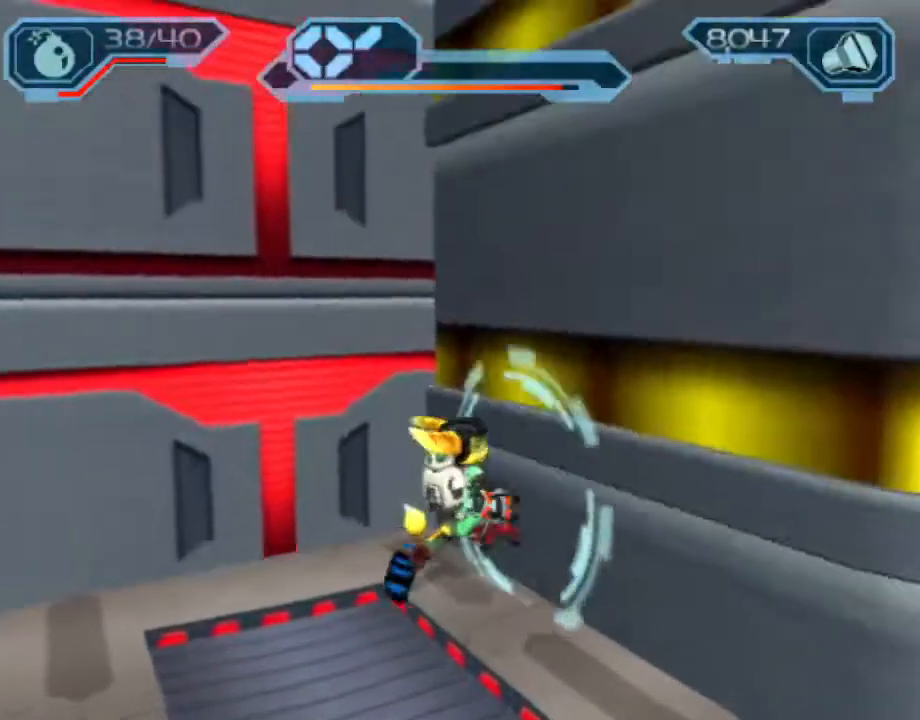
{"buttons": [], "left_stick": "up-right", "right_stick": "center", "events": [[267, "CROSS", "down"], [433, "CROSS", "up"]]}
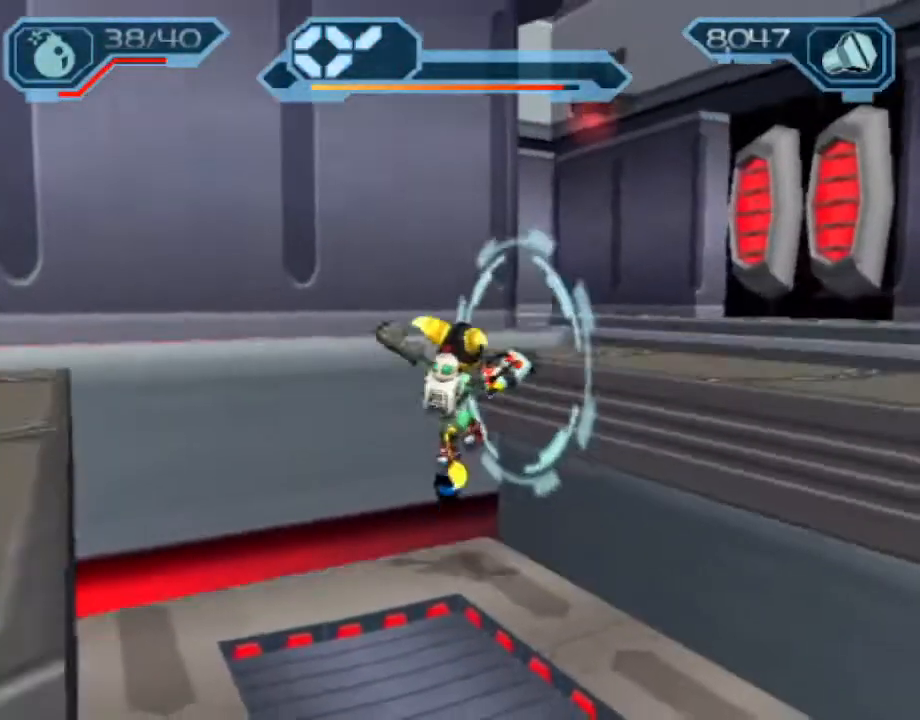
{"buttons": [], "left_stick": "up", "right_stick": "center", "events": [[283, "CROSS", "down"], [367, "CROSS", "up"], [467, "left_stick", "up"]]}
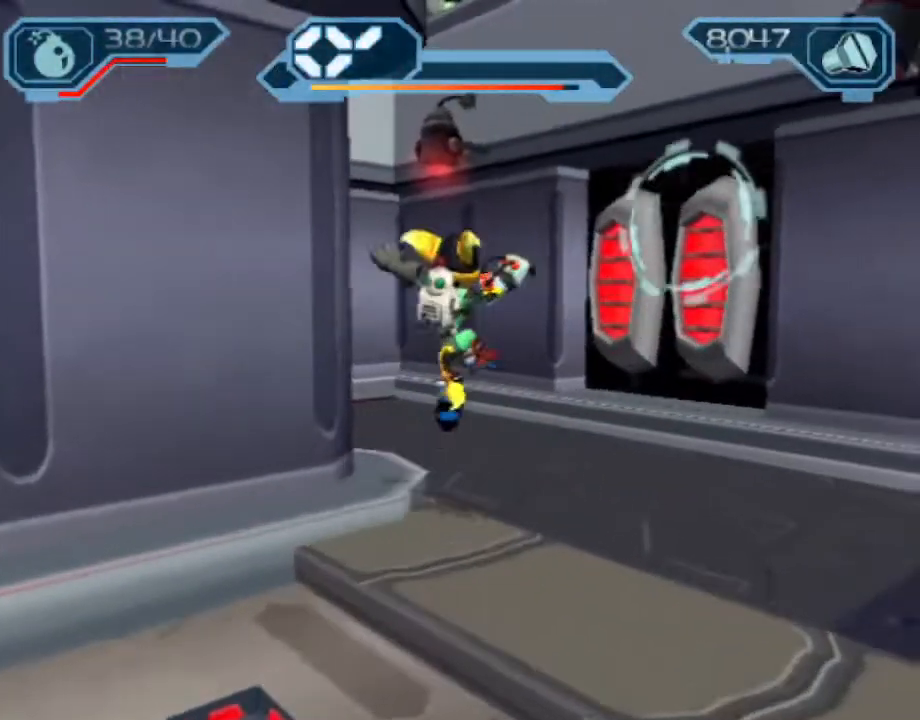
{"buttons": [], "left_stick": "down-right", "right_stick": "center", "events": [[50, "right_stick", "right"], [267, "right_stick", "center"], [383, "left_stick", "down-right"]]}
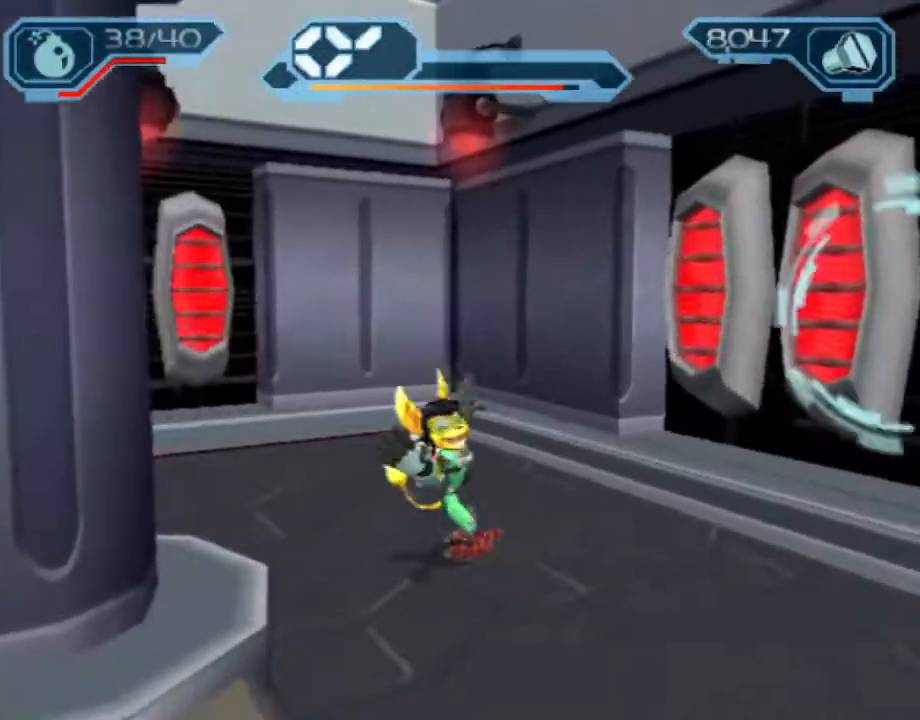
{"buttons": ["R2"], "left_stick": "center", "right_stick": "left", "events": [[50, "L1", "down"], [83, "left_stick", "center"], [150, "L1", "up"], [333, "R2", "down"], [483, "right_stick", "left"]]}
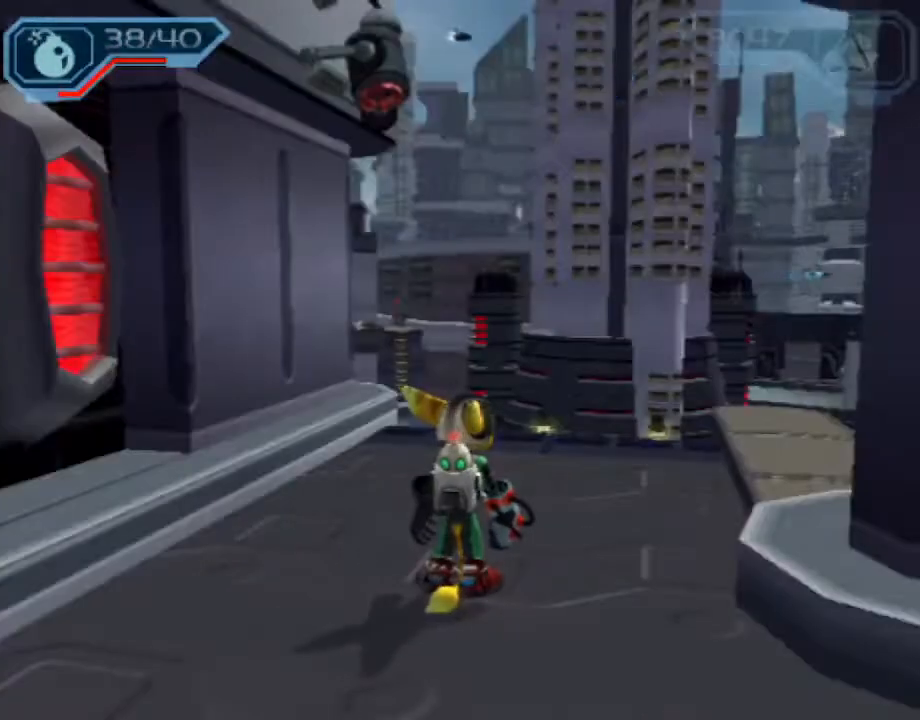
{"buttons": ["R2"], "left_stick": "down-right", "right_stick": "center", "events": [[233, "left_stick", "down-right"], [233, "right_stick", "center"]]}
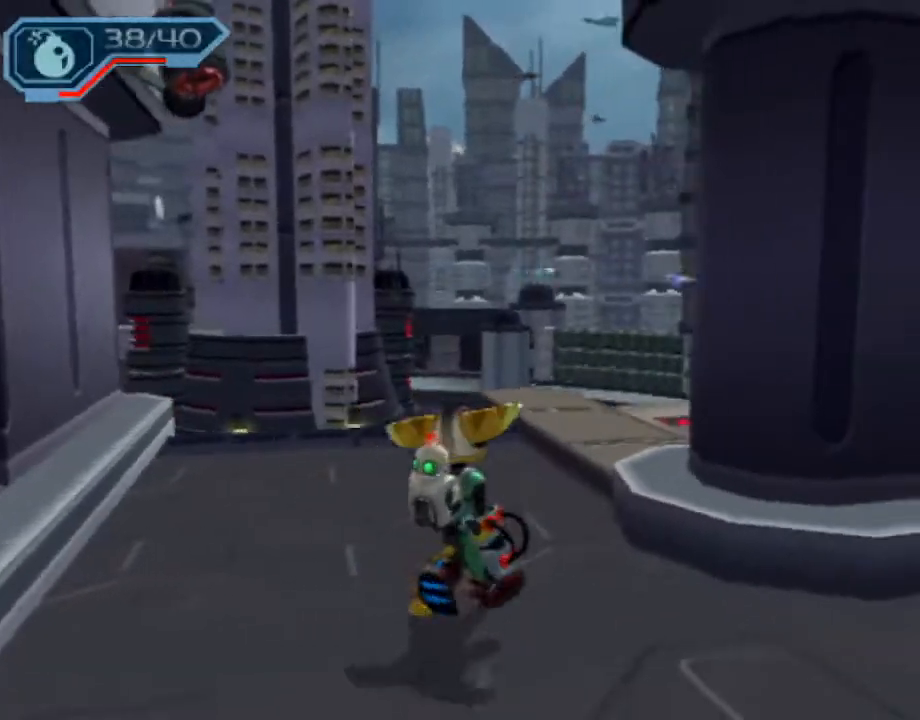
{"buttons": [], "left_stick": "up-left", "right_stick": "center", "events": [[33, "R1", "down"], [67, "left_stick", "center"], [100, "R1", "up"], [167, "R1", "down"], [233, "R1", "up"], [233, "R2", "up"], [283, "left_stick", "up-left"]]}
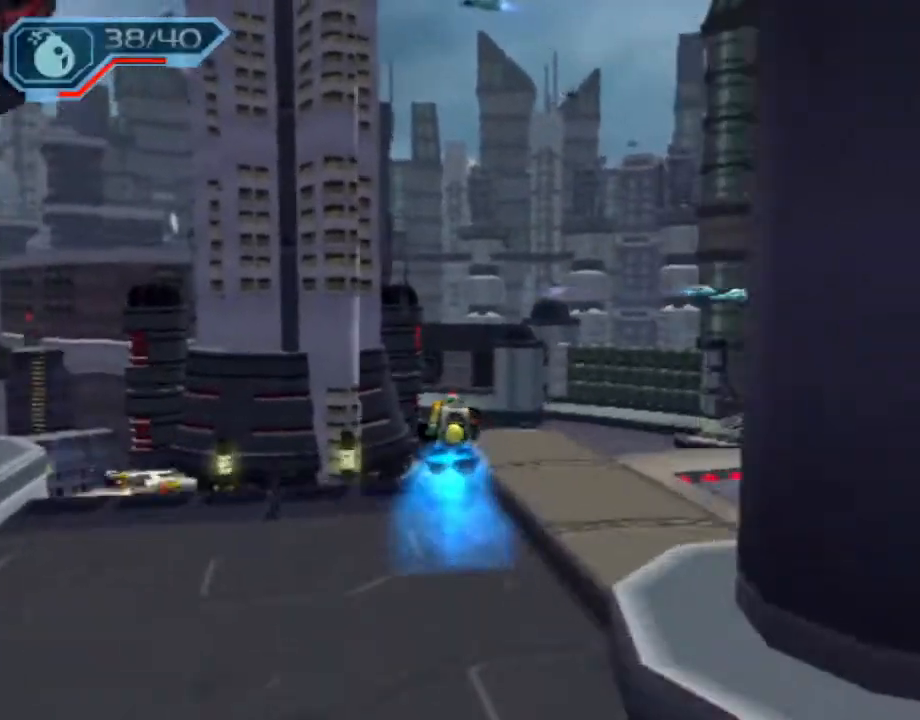
{"buttons": ["L1"], "left_stick": "up-left", "right_stick": "center", "events": [[233, "L1", "down"], [250, "SQUARE", "down"], [333, "SQUARE", "up"], [417, "SQUARE", "down"], [450, "SQUARE", "up"]]}
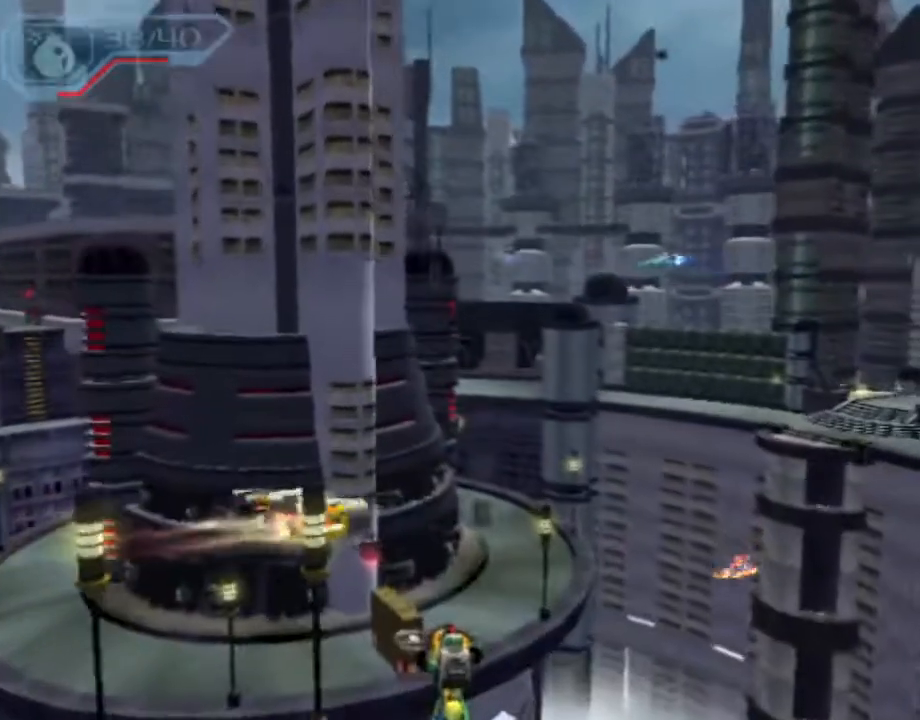
{"buttons": ["R1"], "left_stick": "up-left", "right_stick": "center", "events": [[33, "SQUARE", "down"], [100, "SQUARE", "up"], [183, "SQUARE", "down"], [250, "SQUARE", "up"], [467, "R1", "down"], [483, "L1", "up"]]}
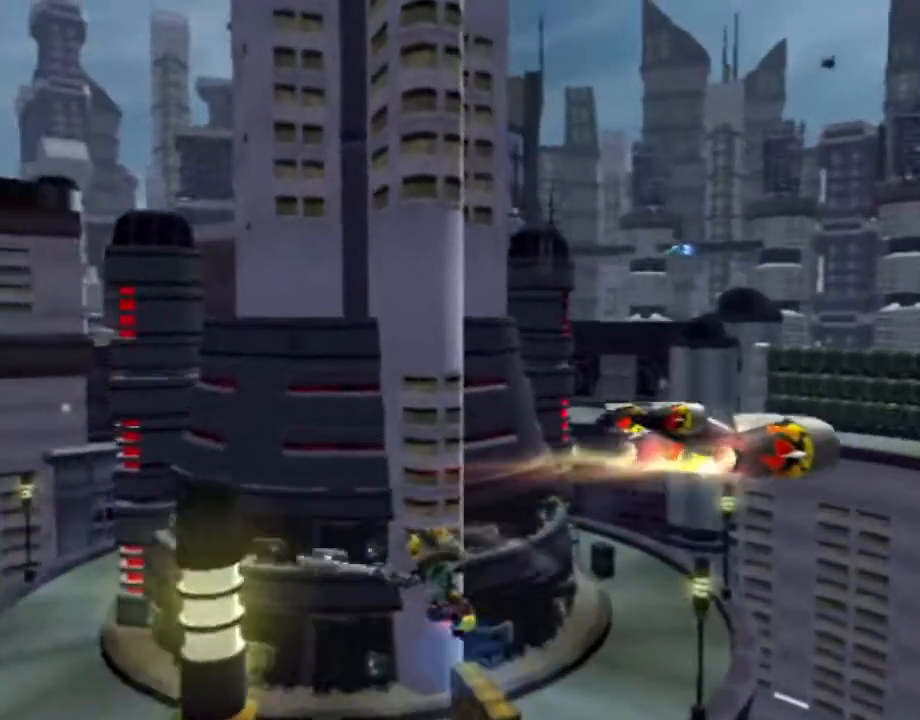
{"buttons": [], "left_stick": "up", "right_stick": "center", "events": [[17, "left_stick", "center"], [33, "CROSS", "down"], [133, "CROSS", "up"], [150, "R1", "up"], [383, "left_stick", "up"]]}
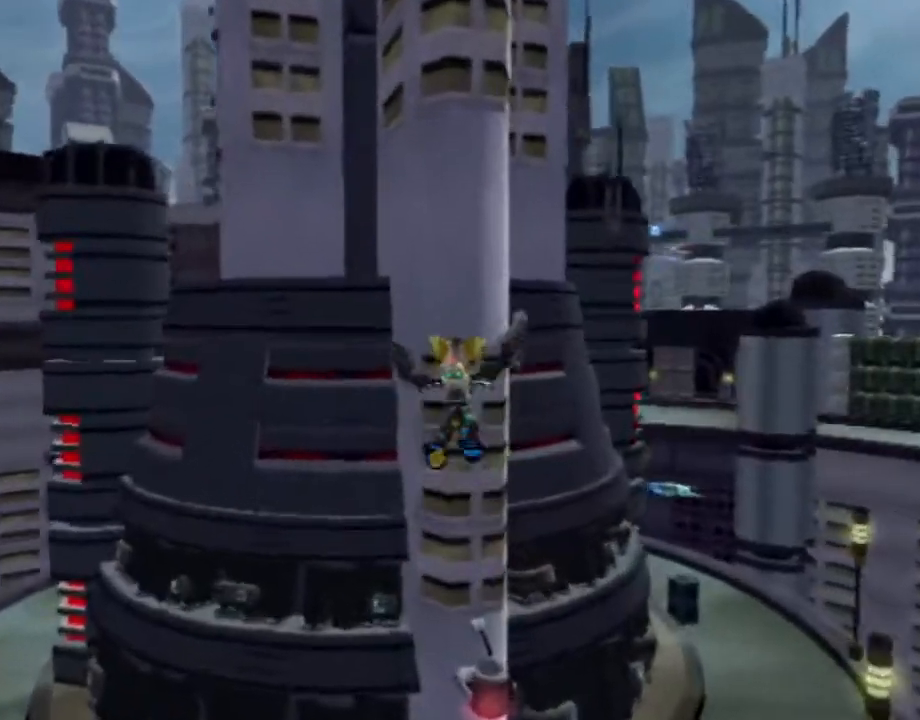
{"buttons": [], "left_stick": "up", "right_stick": "right", "events": [[183, "CIRCLE", "down"], [283, "CIRCLE", "up"], [483, "right_stick", "right"]]}